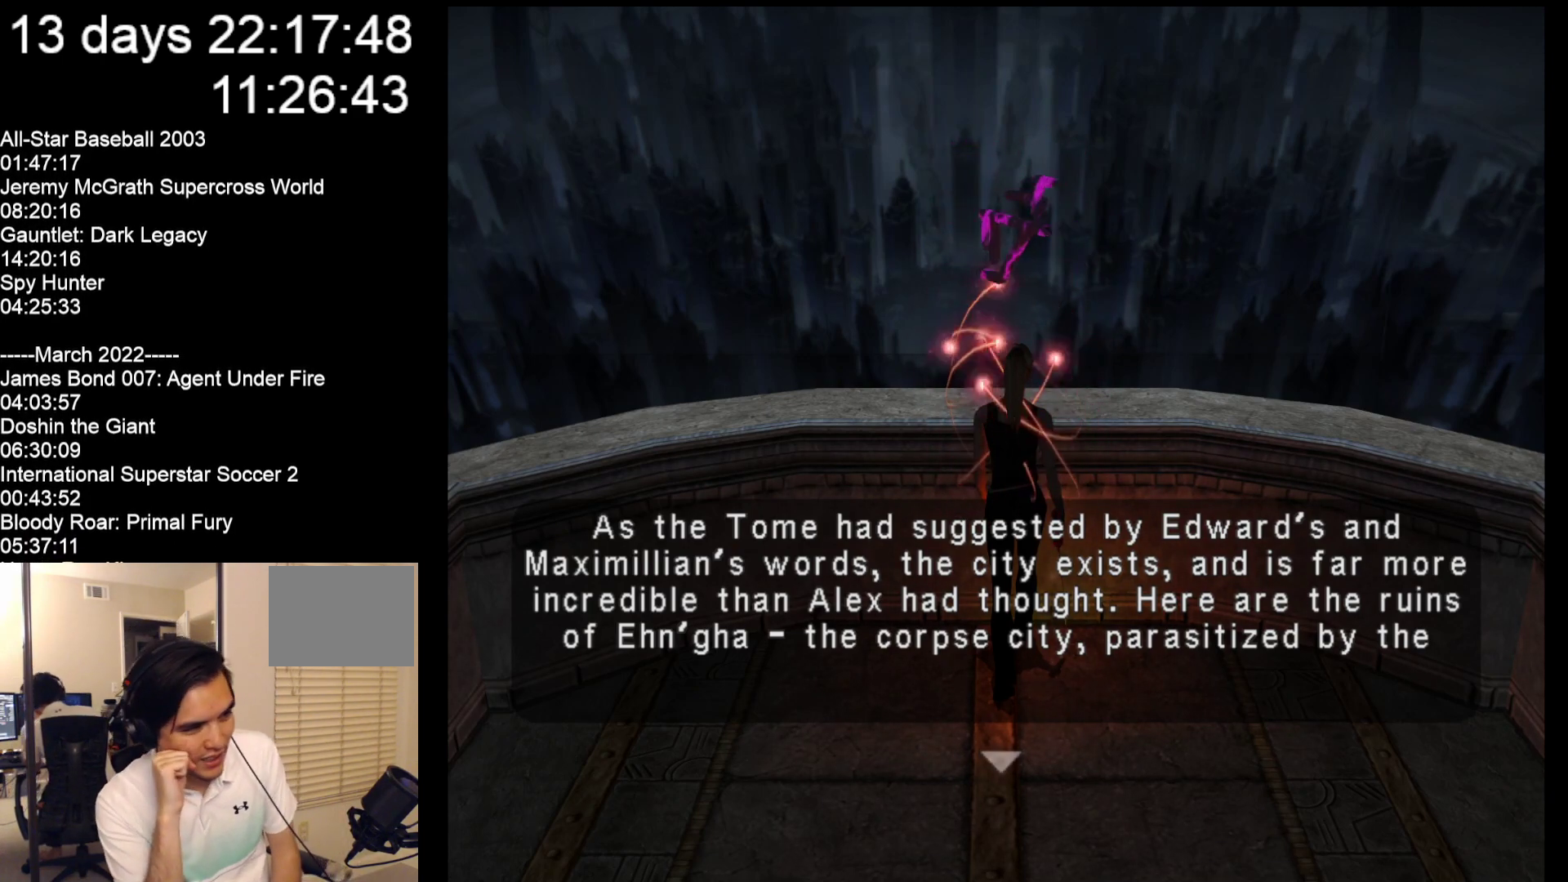
Gameplay with a controller (Nintendo layout); each line is a JSON object with the inputs held at the frame after it. "events" lists button and stick changes between this image and that frame as [ms after this image, input, new state], when the widget could be followed in between. Not read: L2 L3 R2 R3 SELECT Z right_stick.
{"buttons": [], "left_stick": "down", "events": [[450, "left_stick", "down"]]}
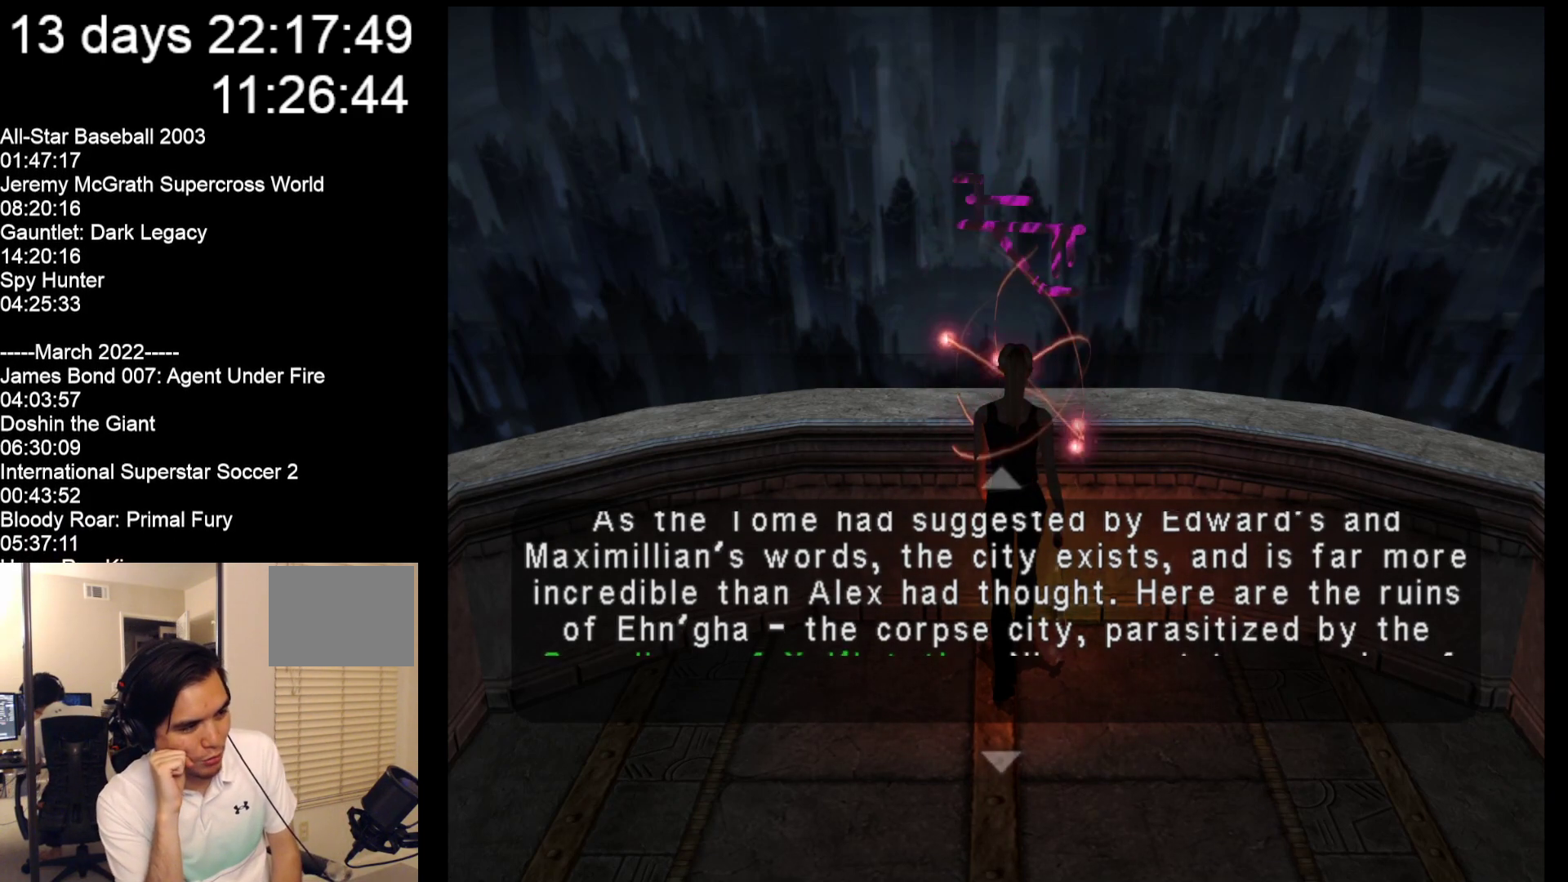
{"buttons": [], "left_stick": "center", "events": [[500, "left_stick", "center"]]}
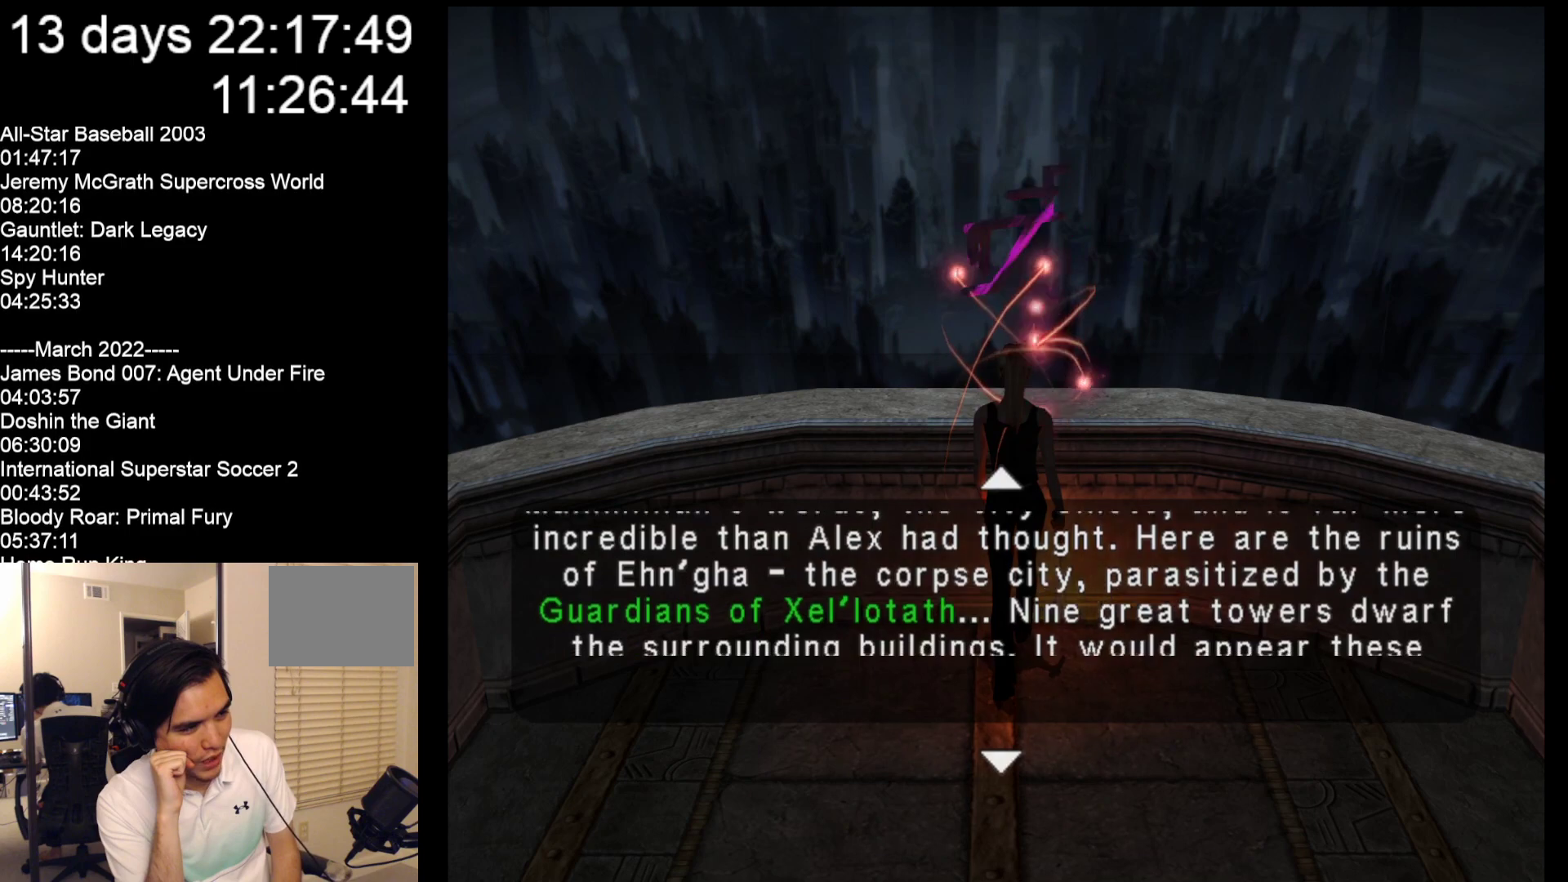
{"buttons": [], "left_stick": "center", "events": []}
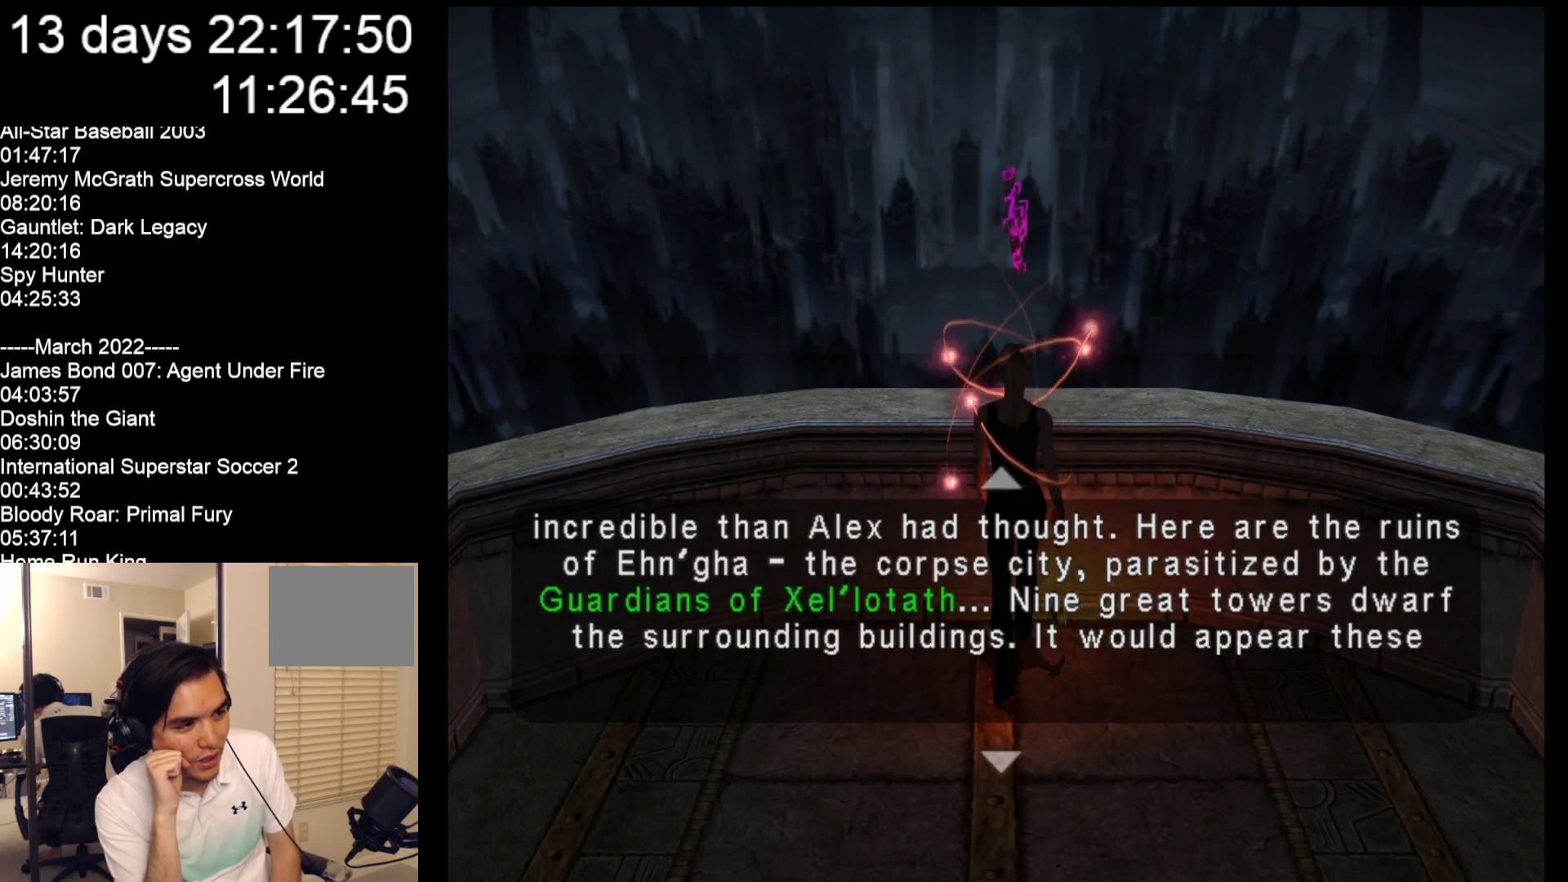
{"buttons": [], "left_stick": "down", "events": [[233, "left_stick", "down"]]}
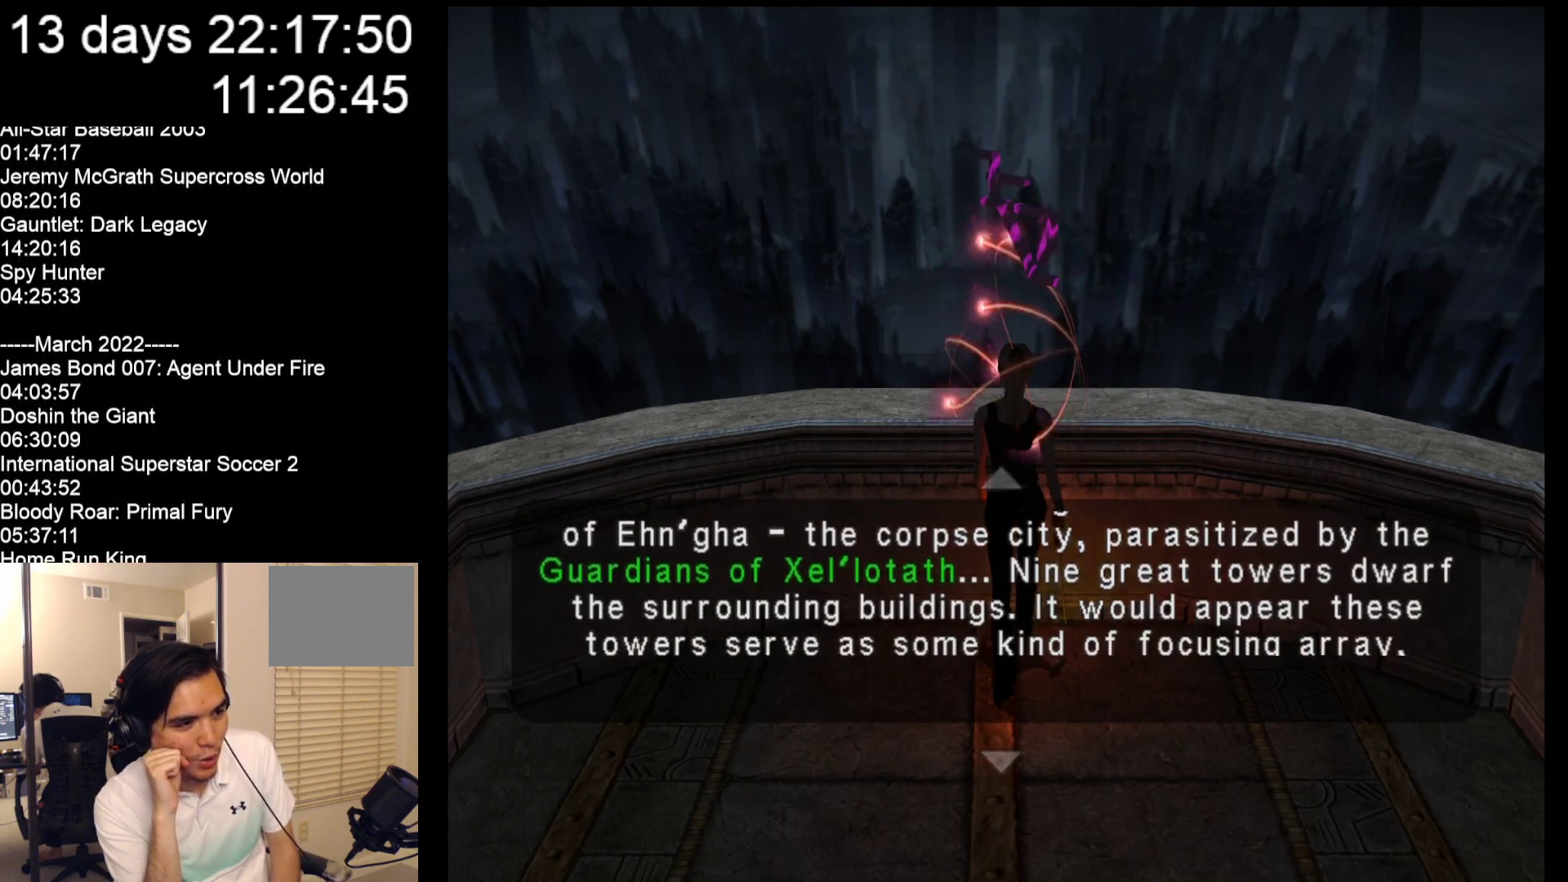
{"buttons": [], "left_stick": "center", "events": [[50, "left_stick", "center"]]}
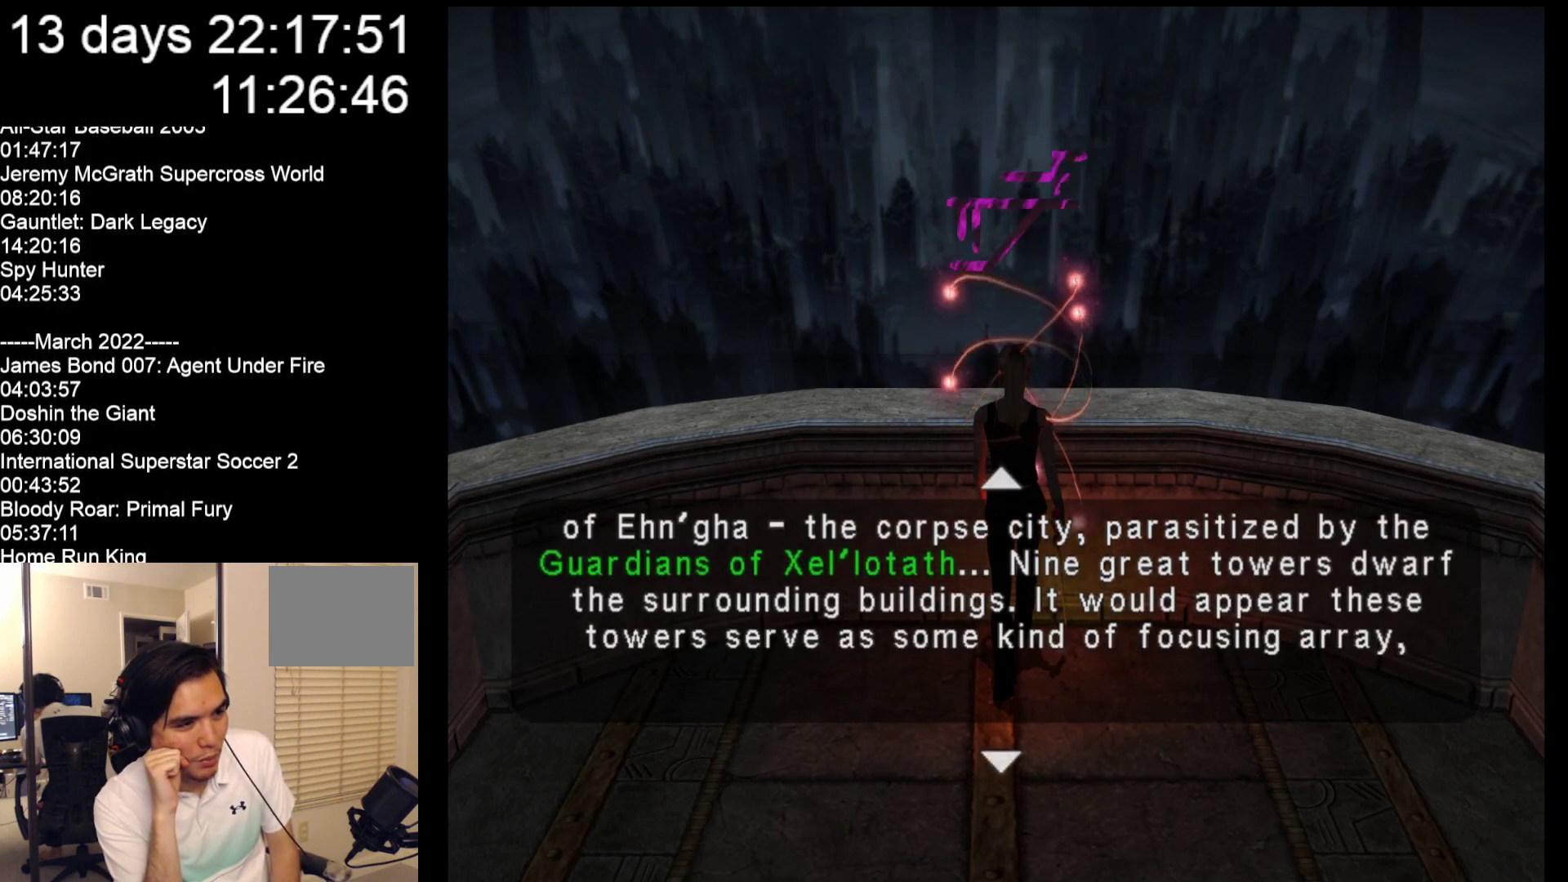
{"buttons": [], "left_stick": "center", "events": []}
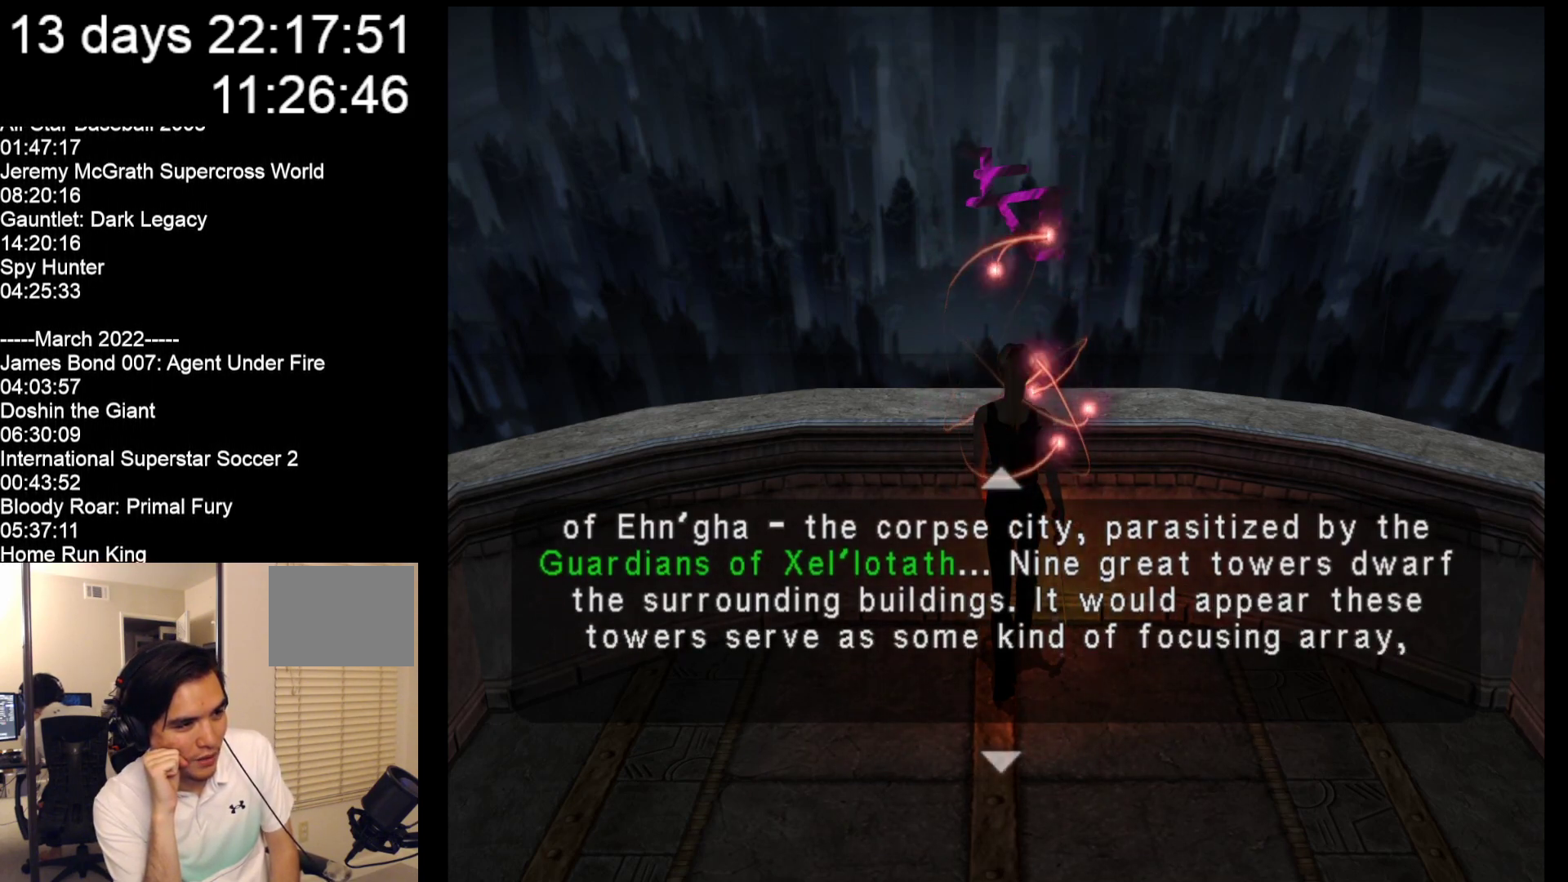
{"buttons": [], "left_stick": "center", "events": []}
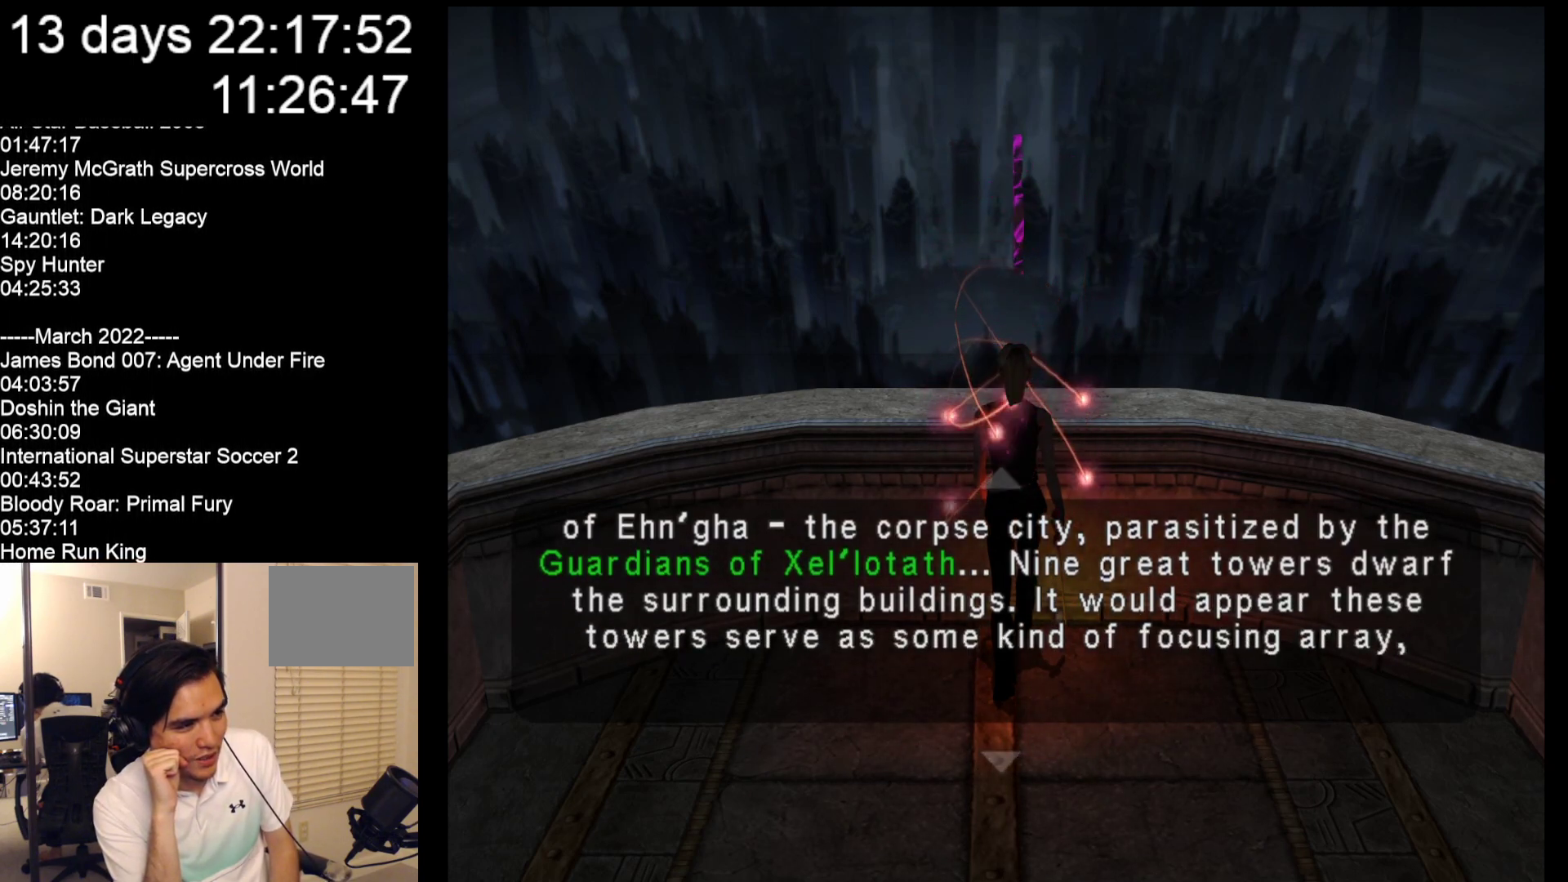
{"buttons": [], "left_stick": "center", "events": []}
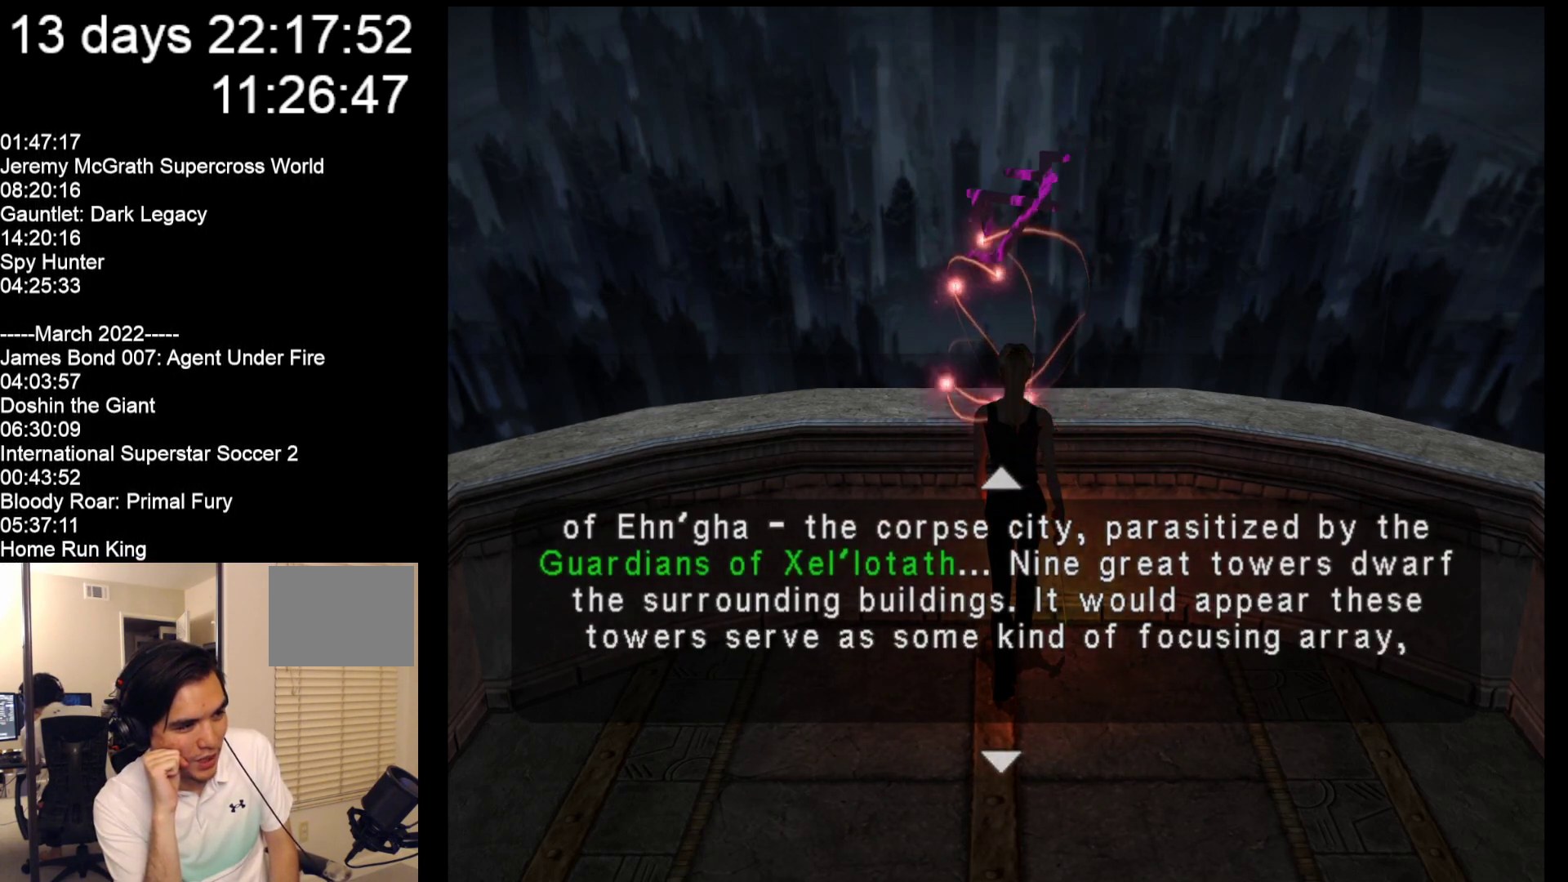
{"buttons": [], "left_stick": "center", "events": []}
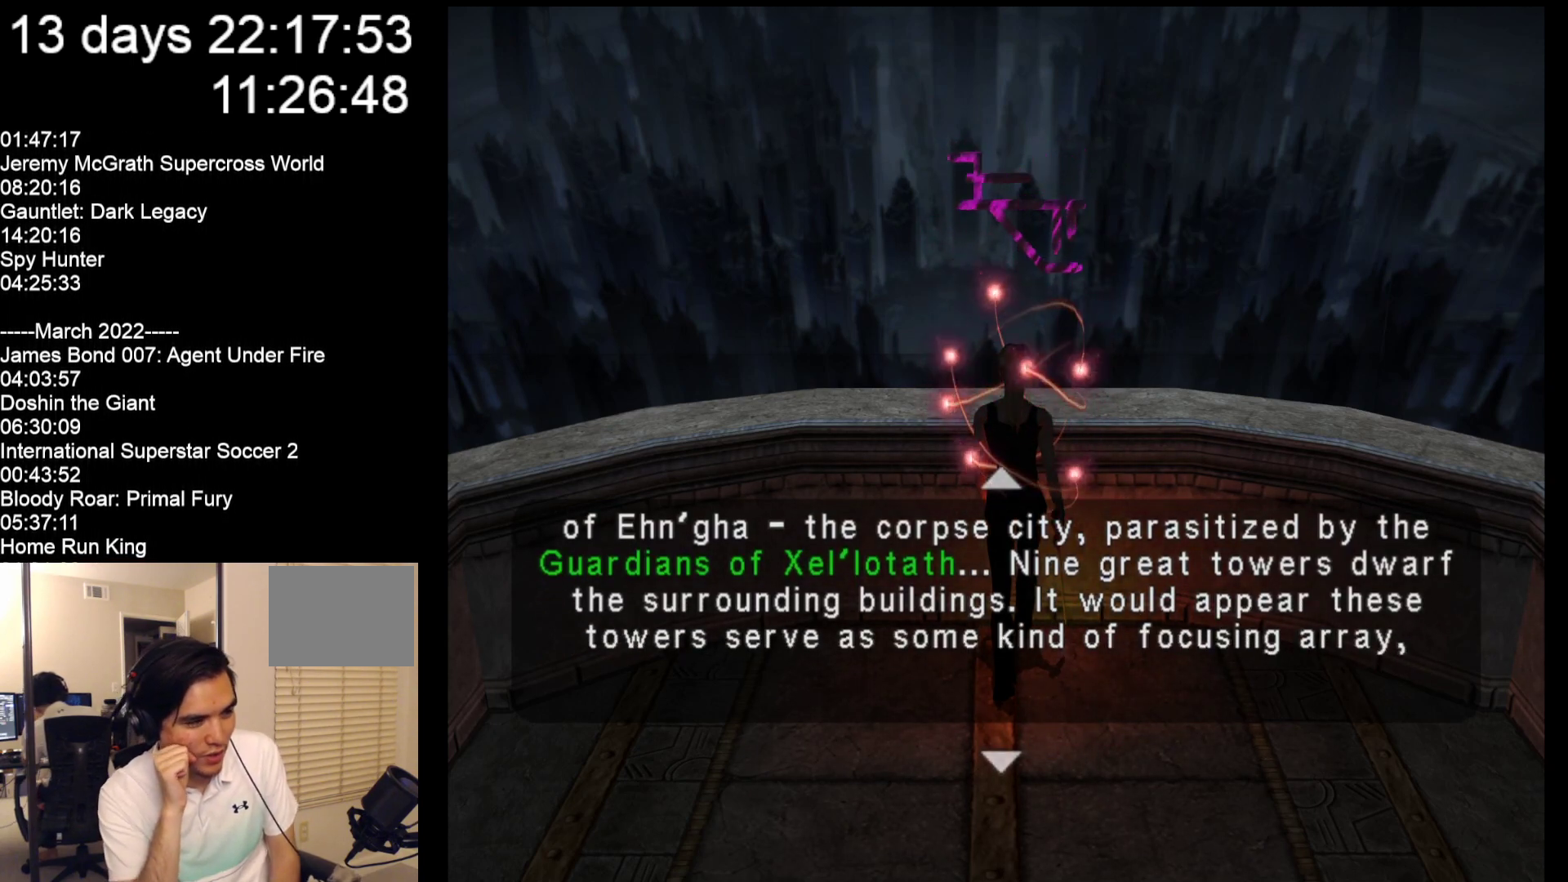
{"buttons": [], "left_stick": "center", "events": []}
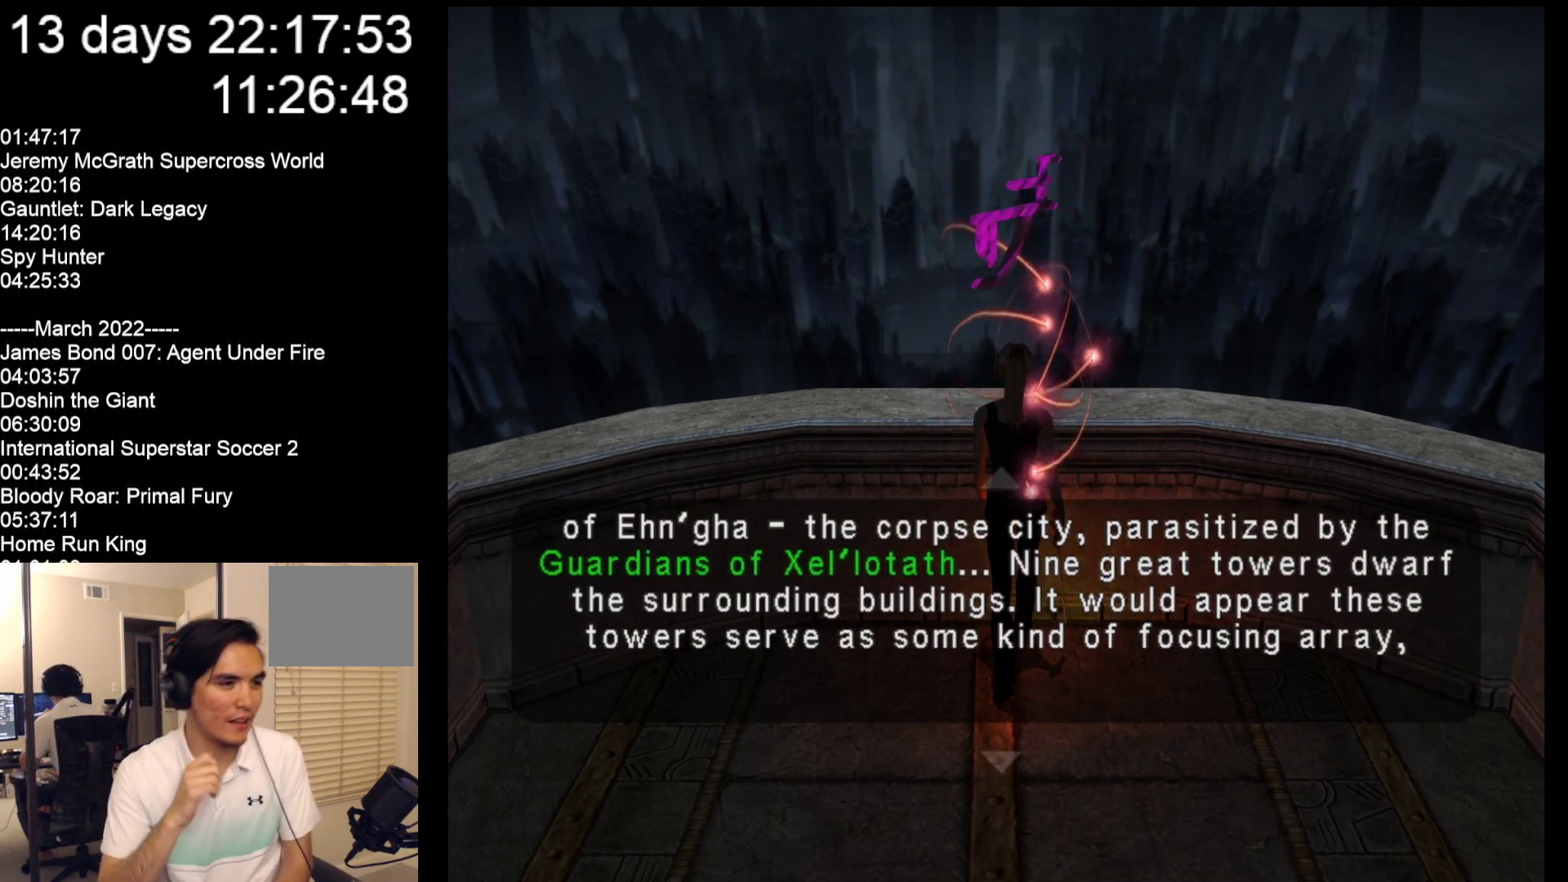
{"buttons": [], "left_stick": "center", "events": []}
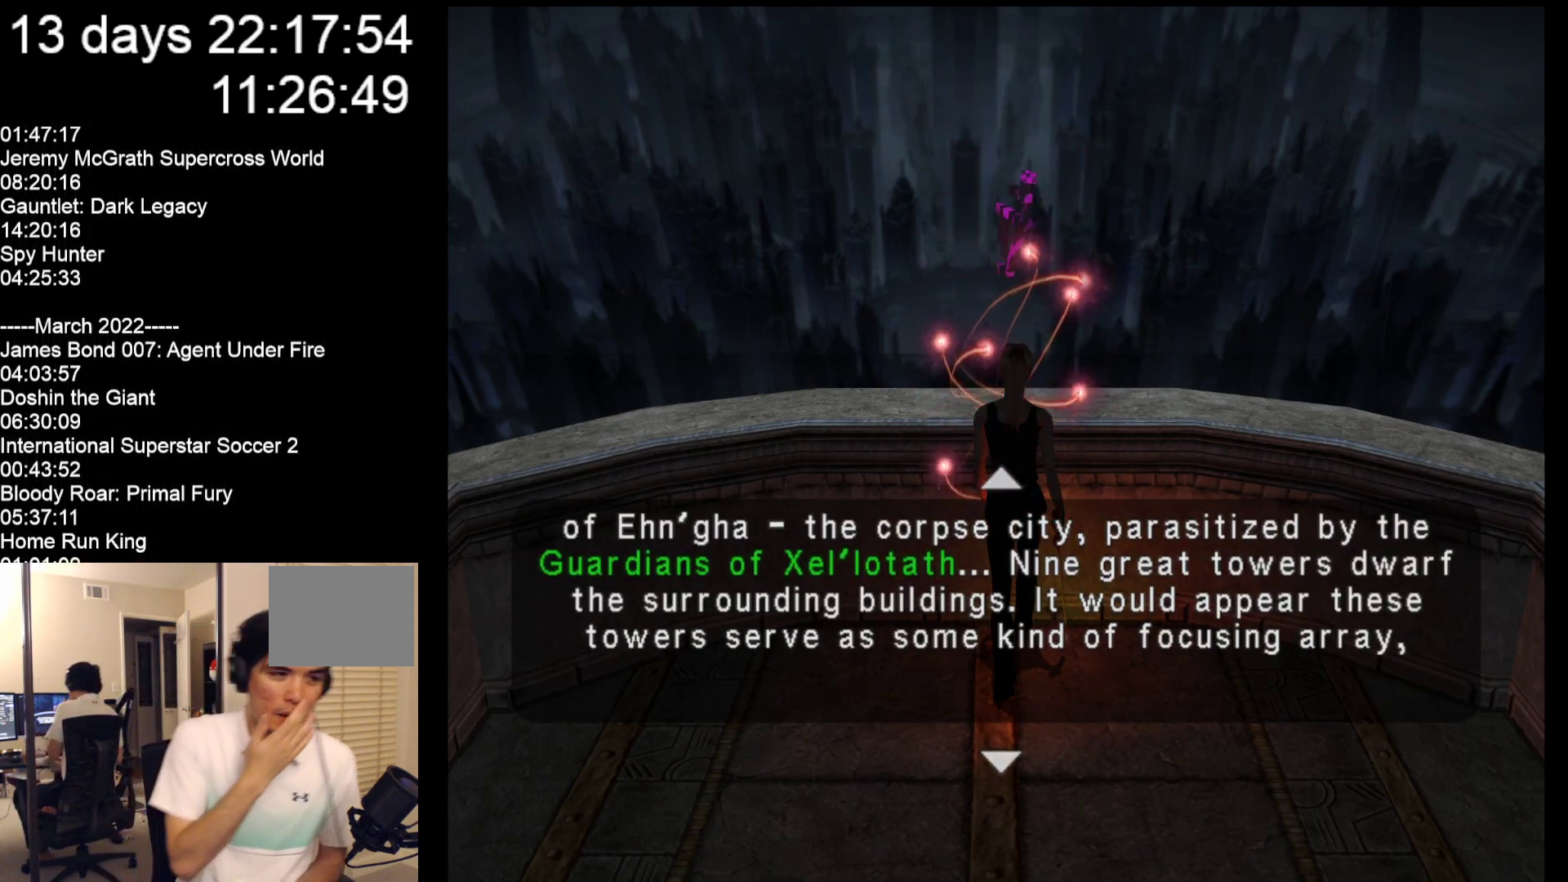
{"buttons": [], "left_stick": "center", "events": []}
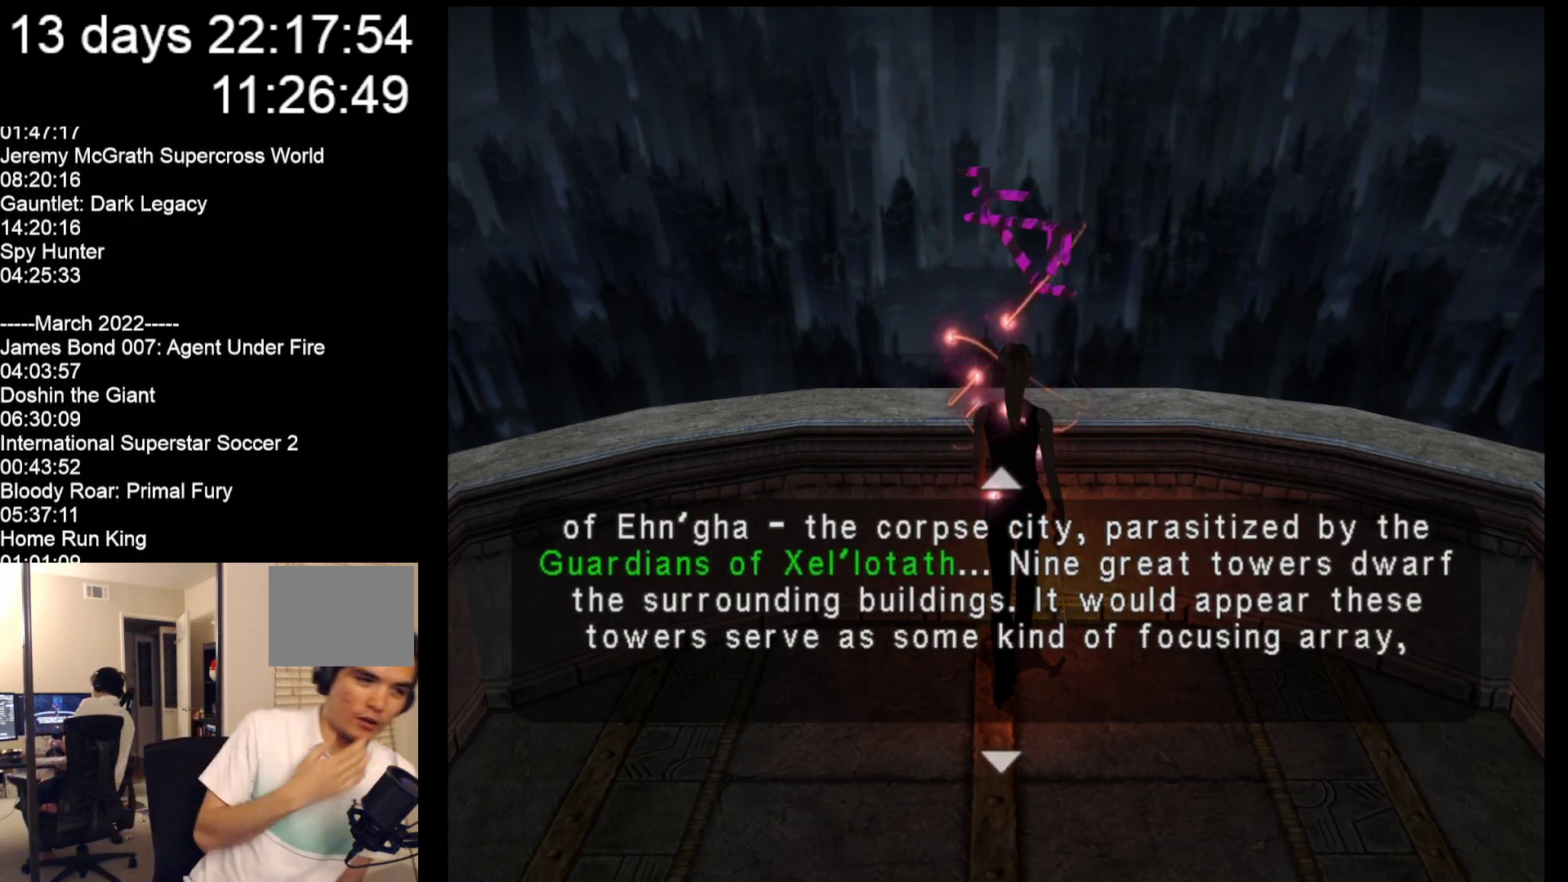
{"buttons": [], "left_stick": "center", "events": []}
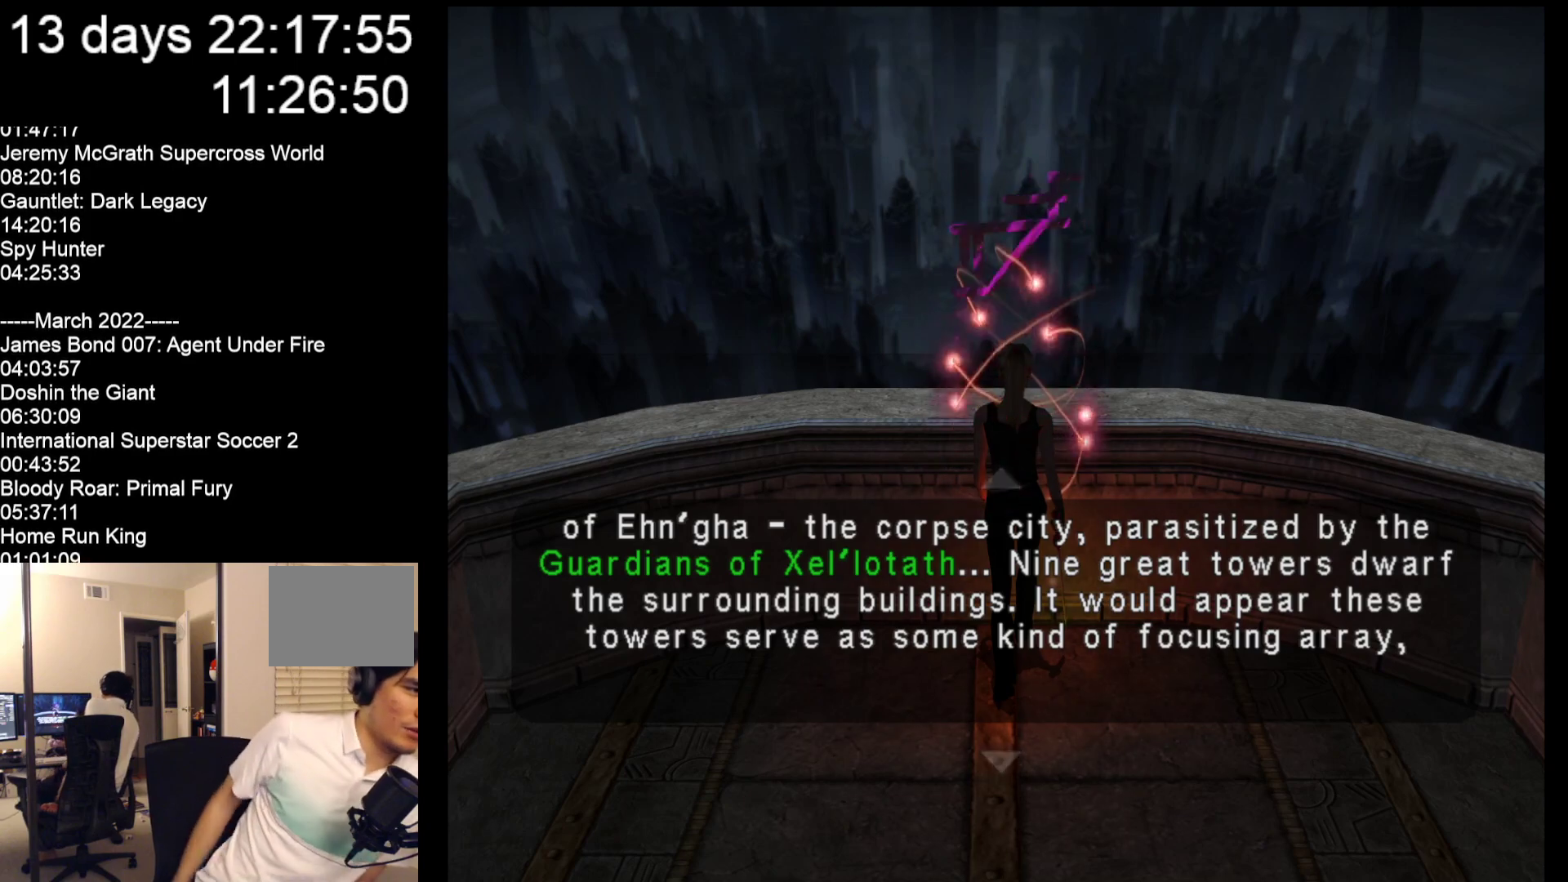
{"buttons": [], "left_stick": "down", "events": [[200, "left_stick", "down"]]}
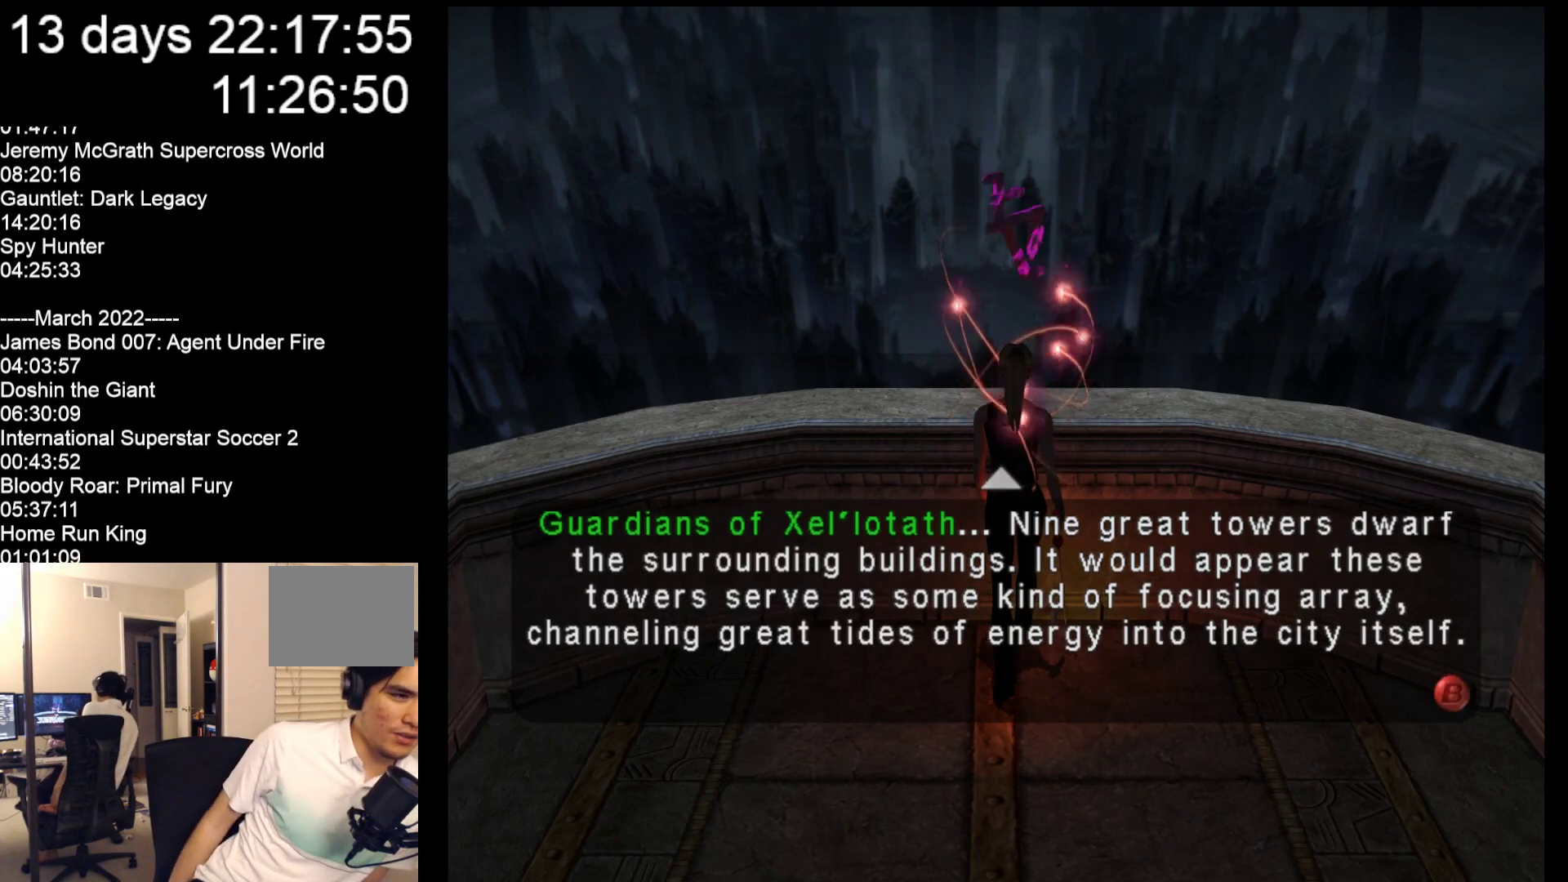
{"buttons": [], "left_stick": "center", "events": [[433, "left_stick", "center"]]}
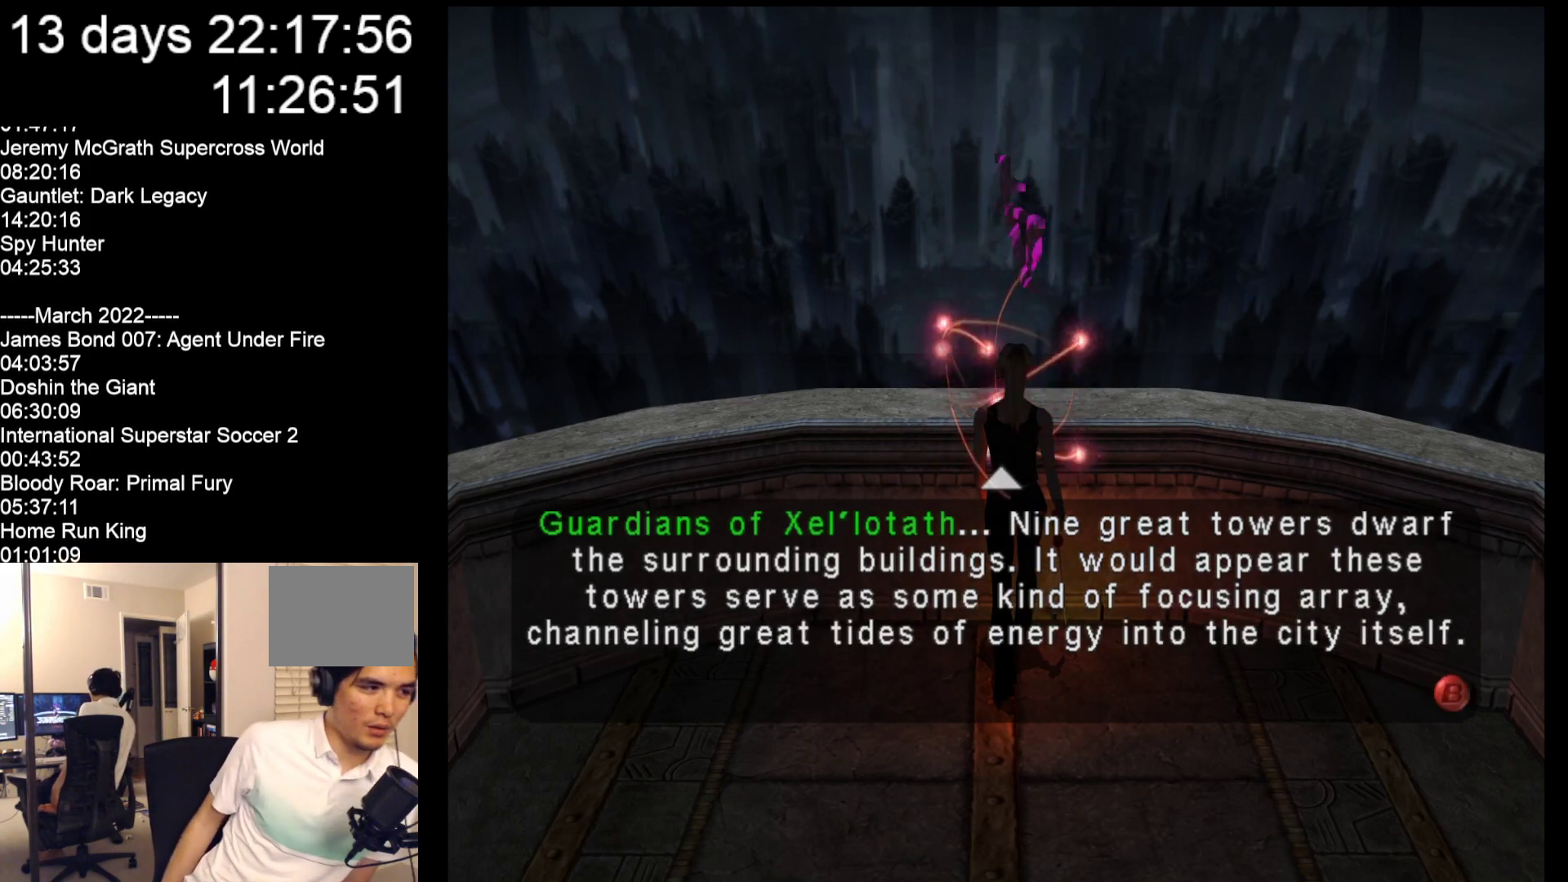
{"buttons": [], "left_stick": "center", "events": []}
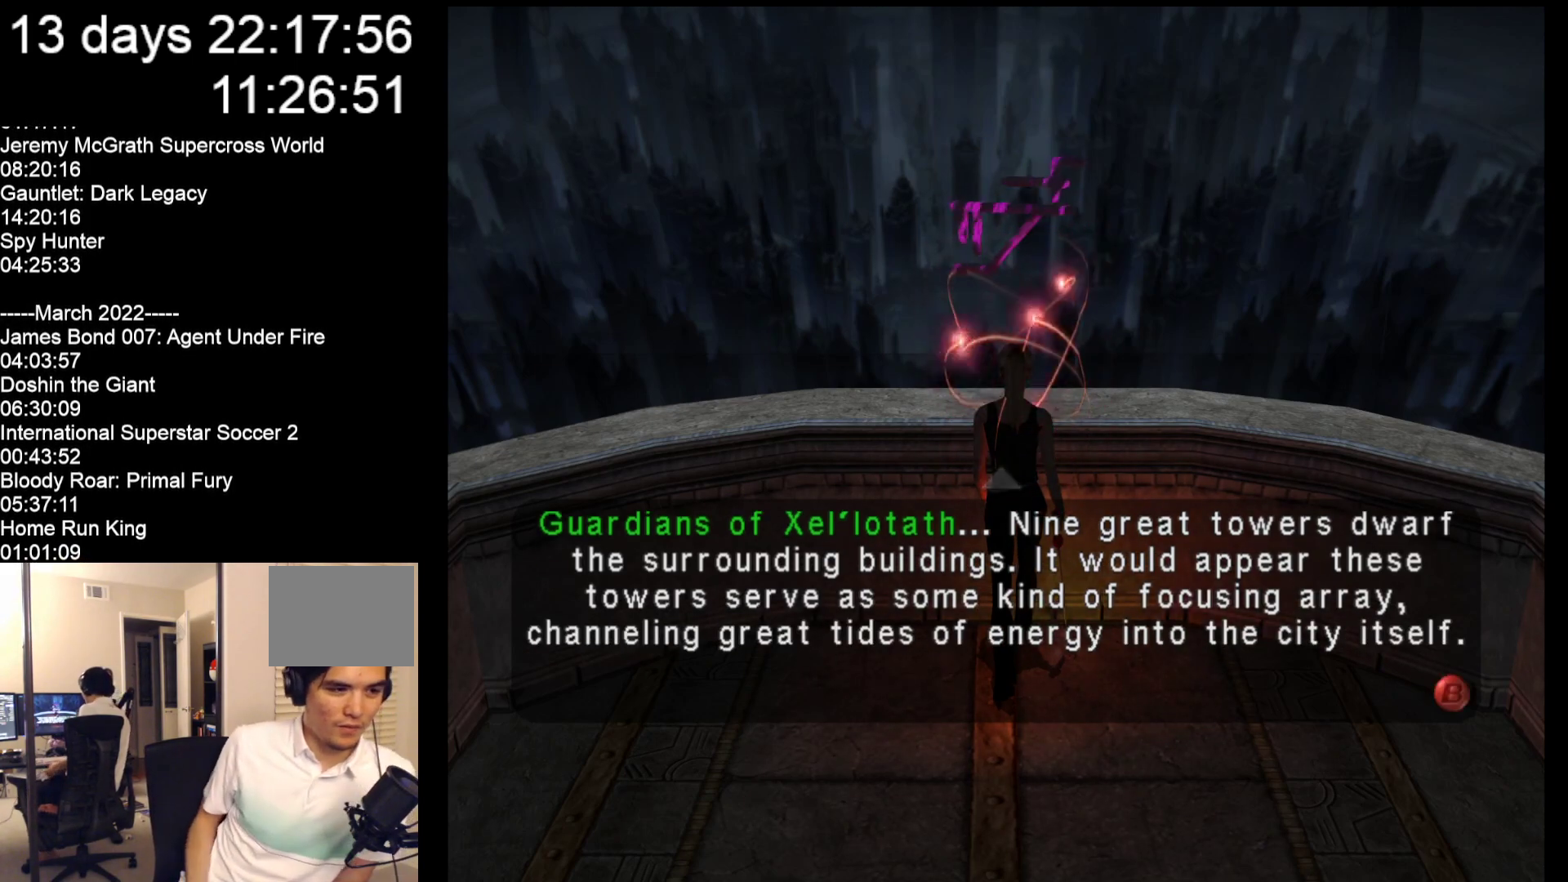
{"buttons": [], "left_stick": "down", "events": [[100, "B", "down"], [217, "B", "up"], [350, "left_stick", "down"]]}
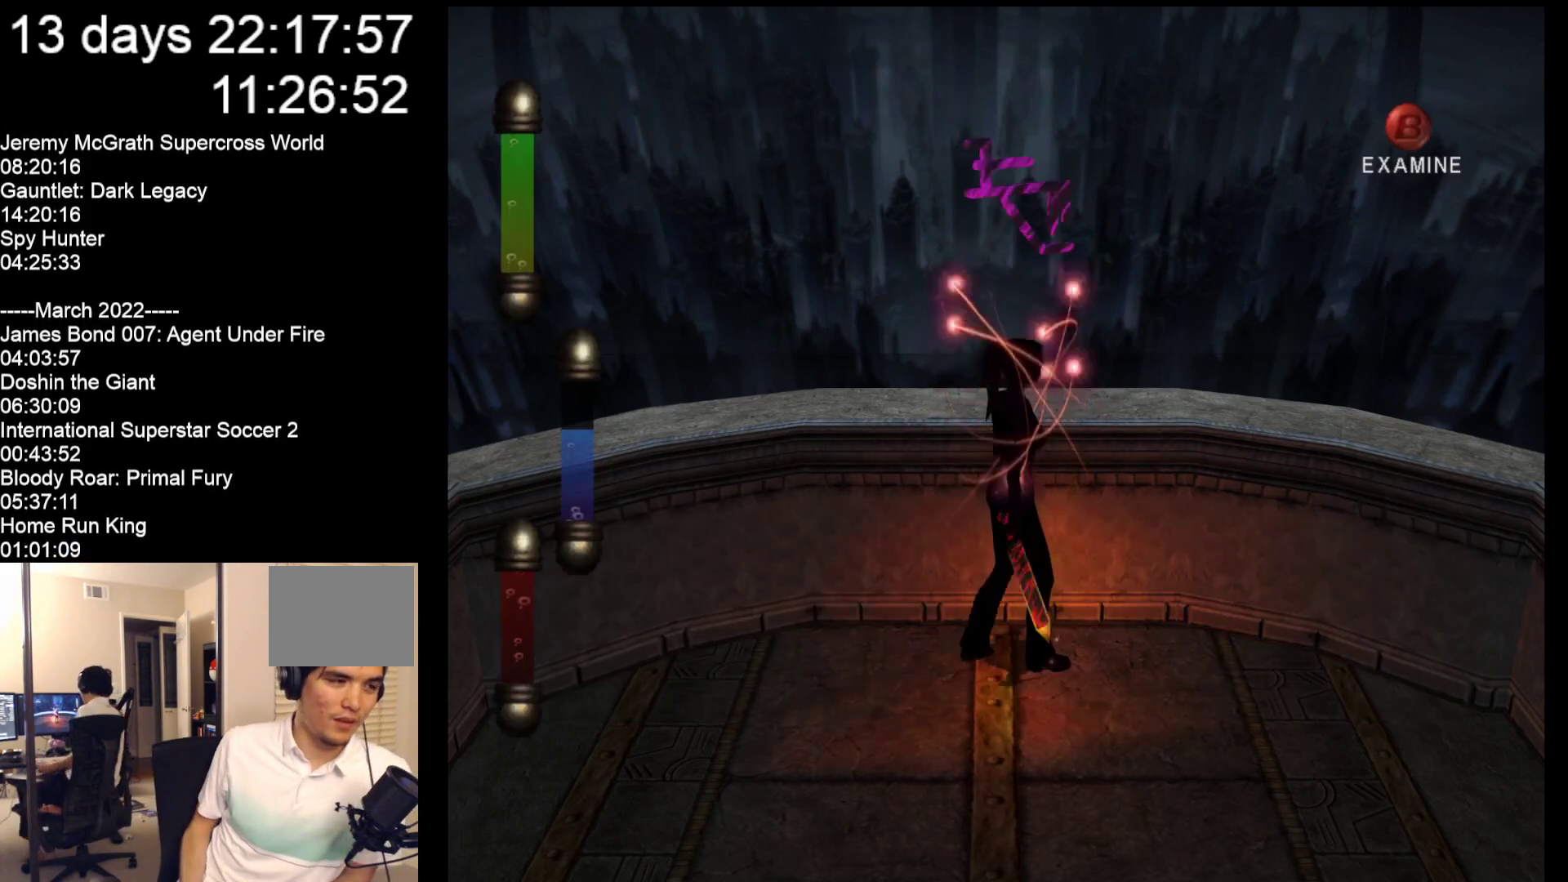
{"buttons": [], "left_stick": "down", "events": []}
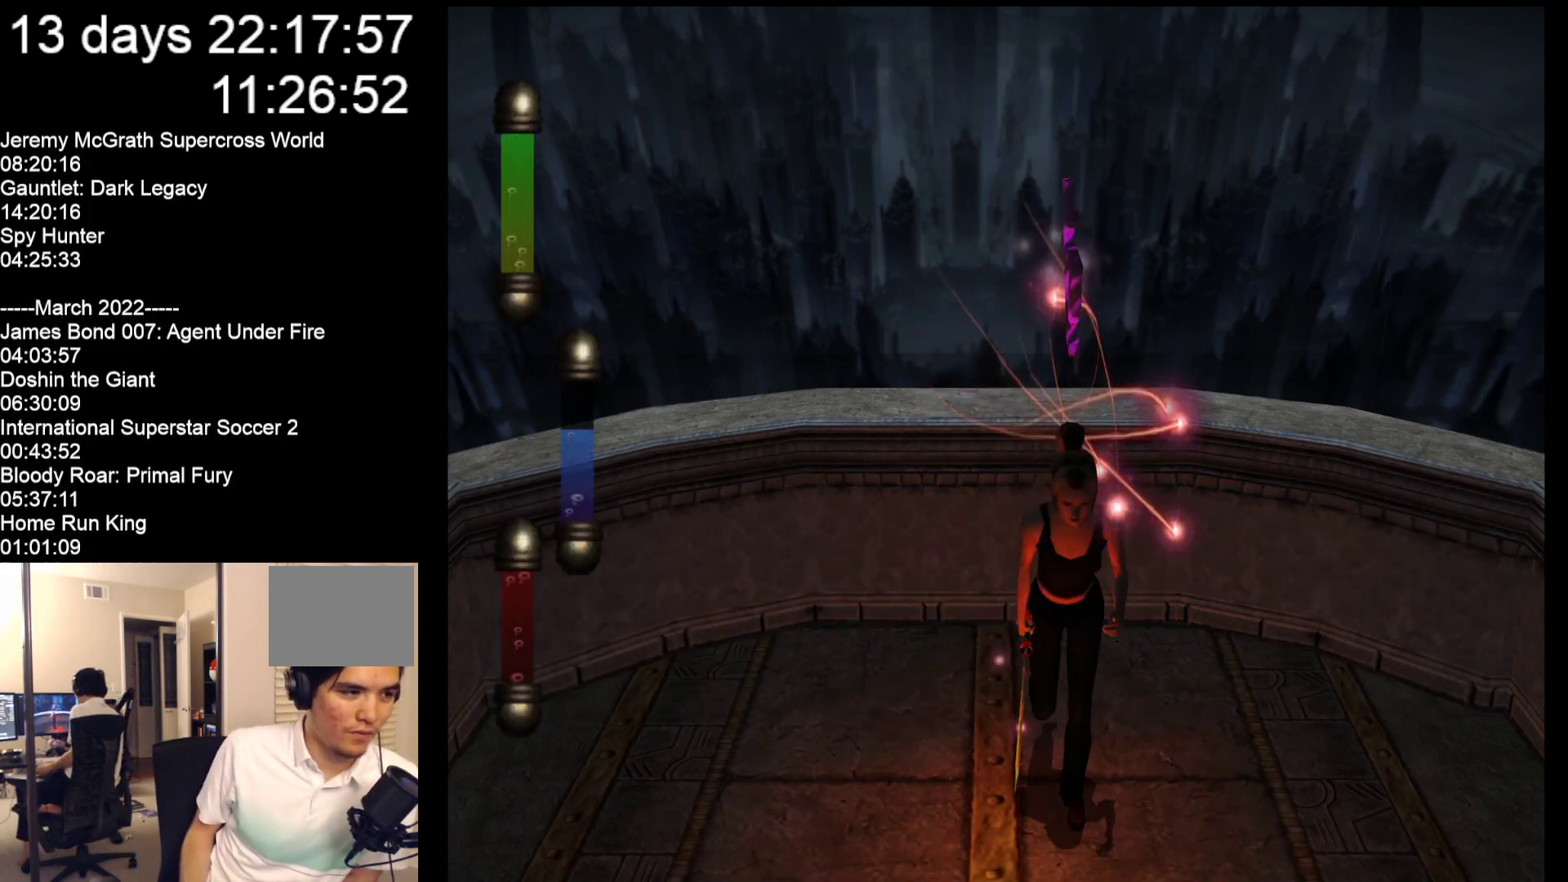
{"buttons": [], "left_stick": "down", "events": []}
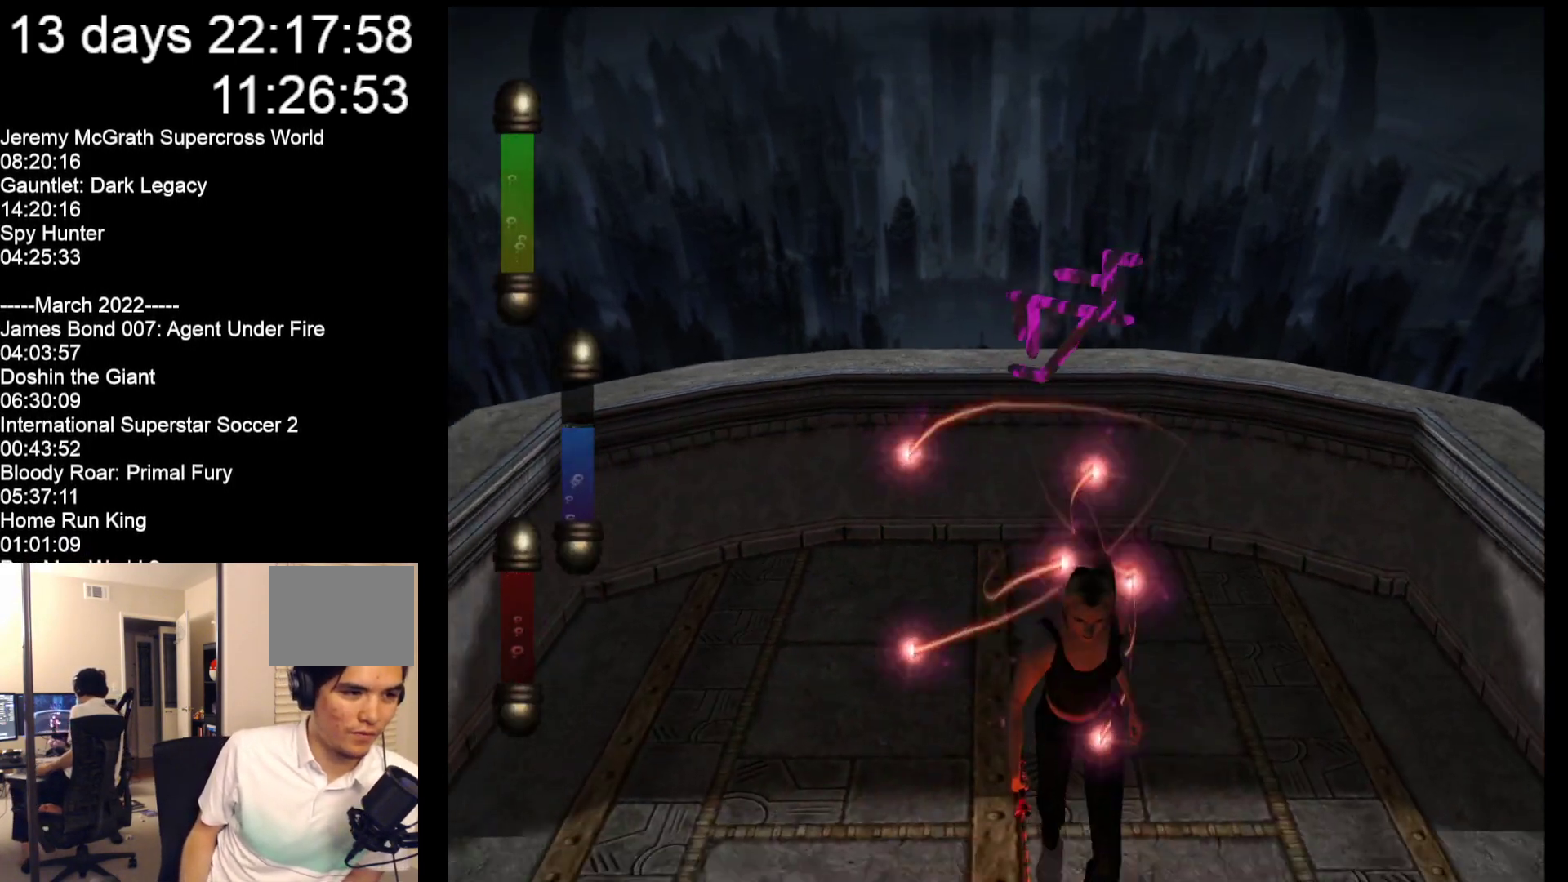
{"buttons": [], "left_stick": "down", "events": []}
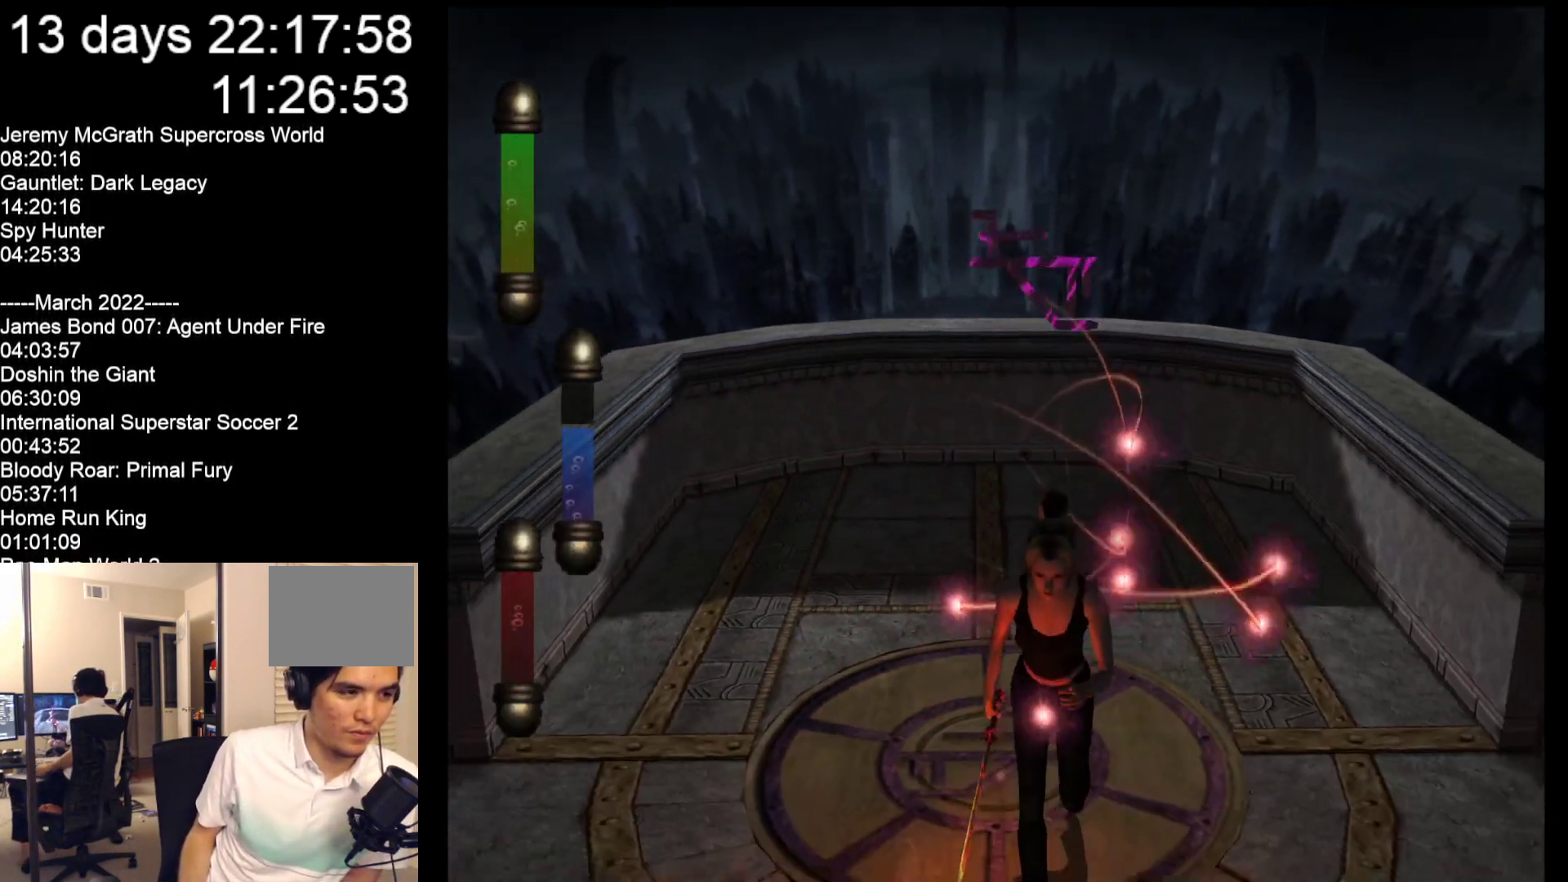
{"buttons": [], "left_stick": "down", "events": []}
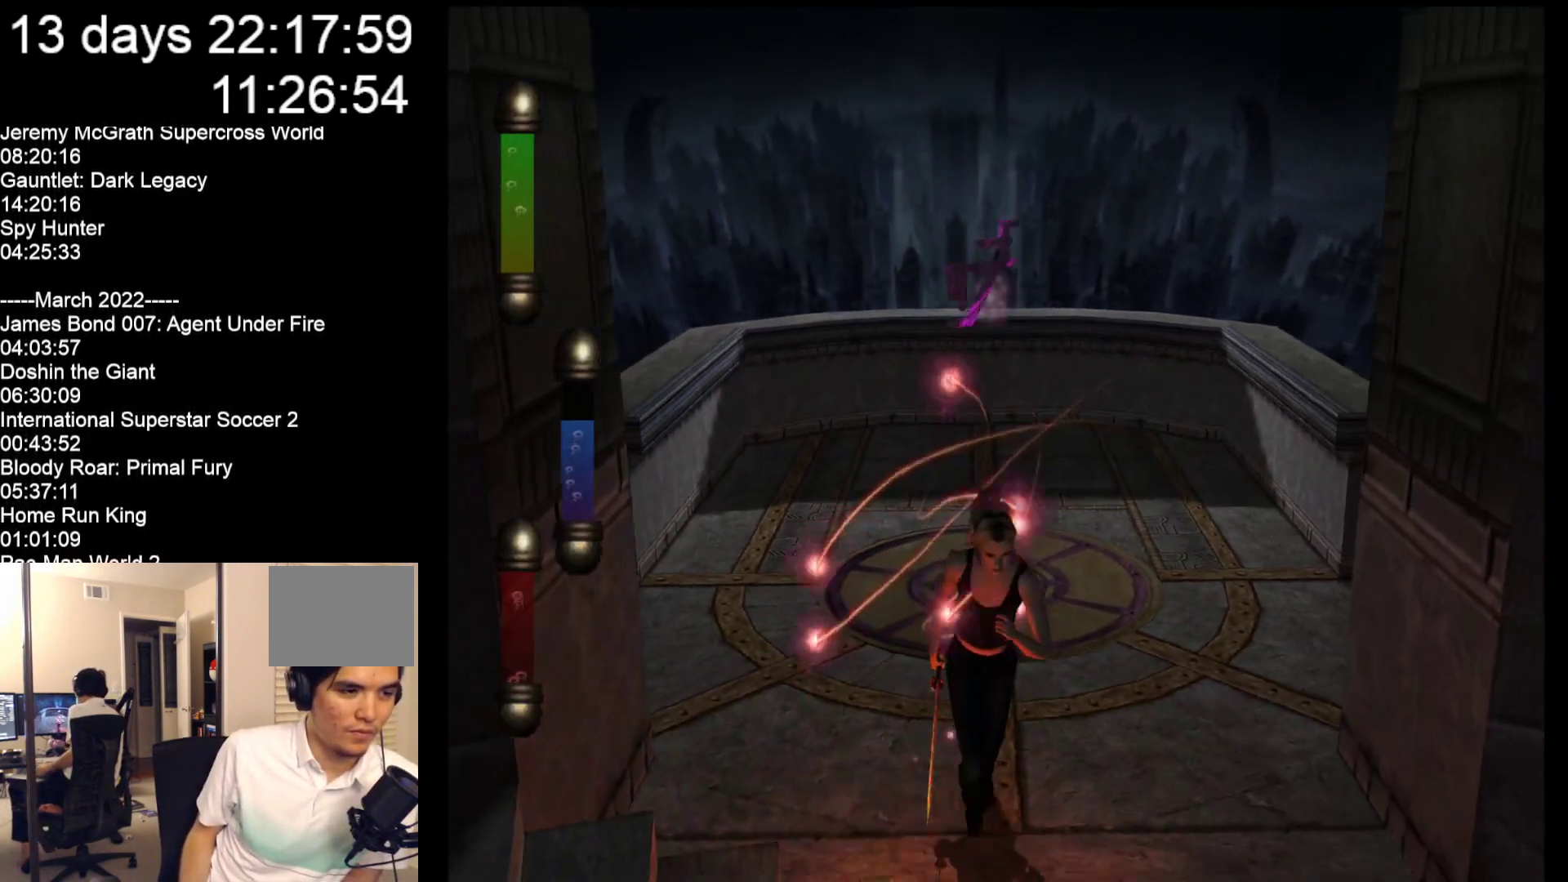
{"buttons": [], "left_stick": "down-right", "events": [[200, "left_stick", "down-right"]]}
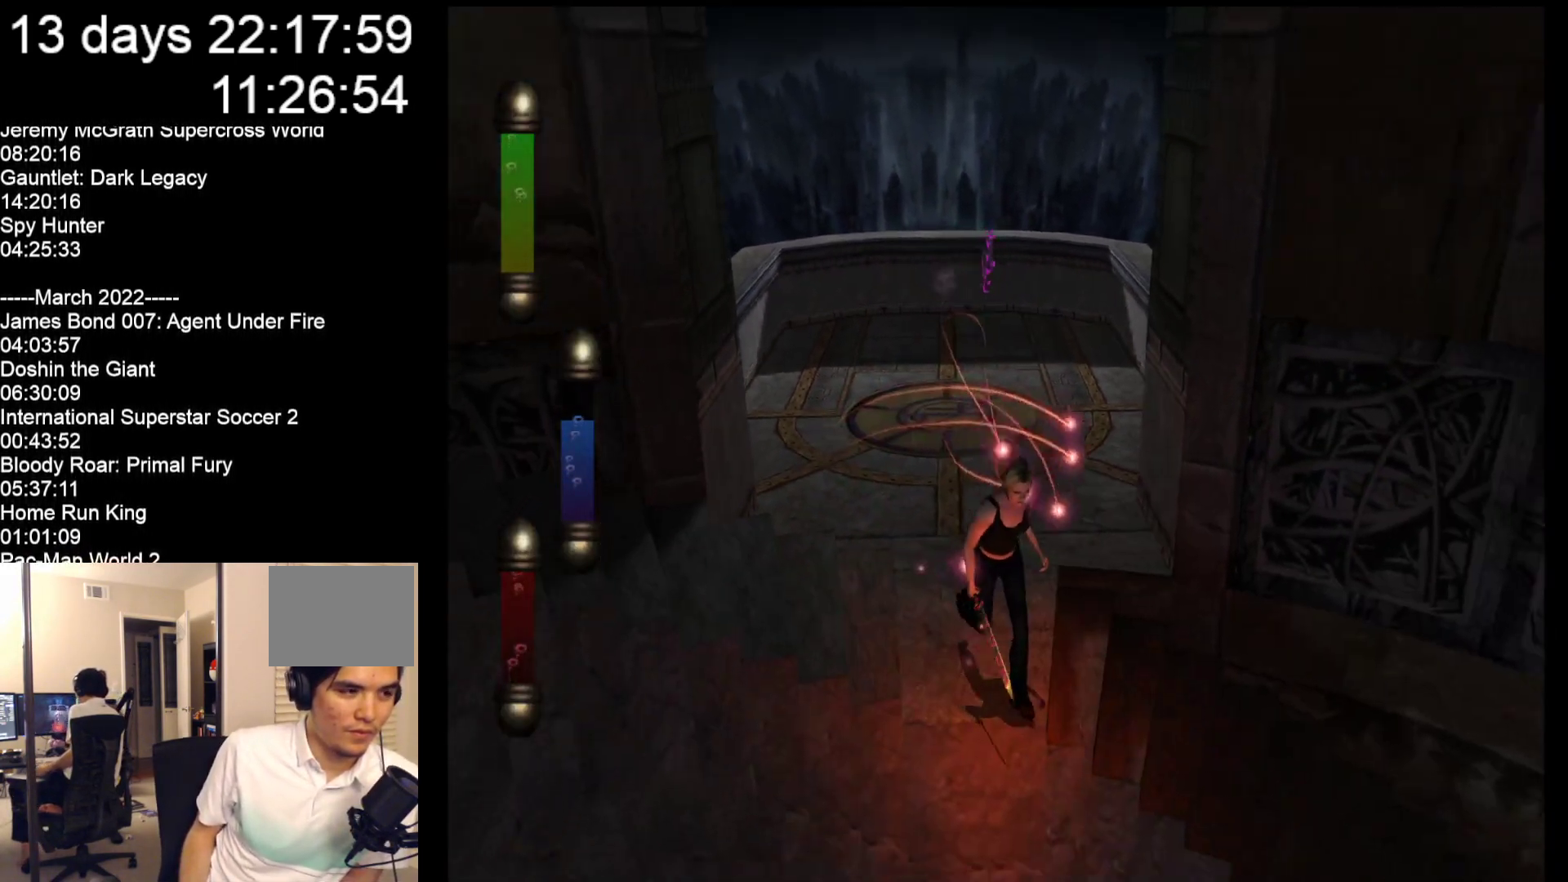
{"buttons": [], "left_stick": "down-right", "events": []}
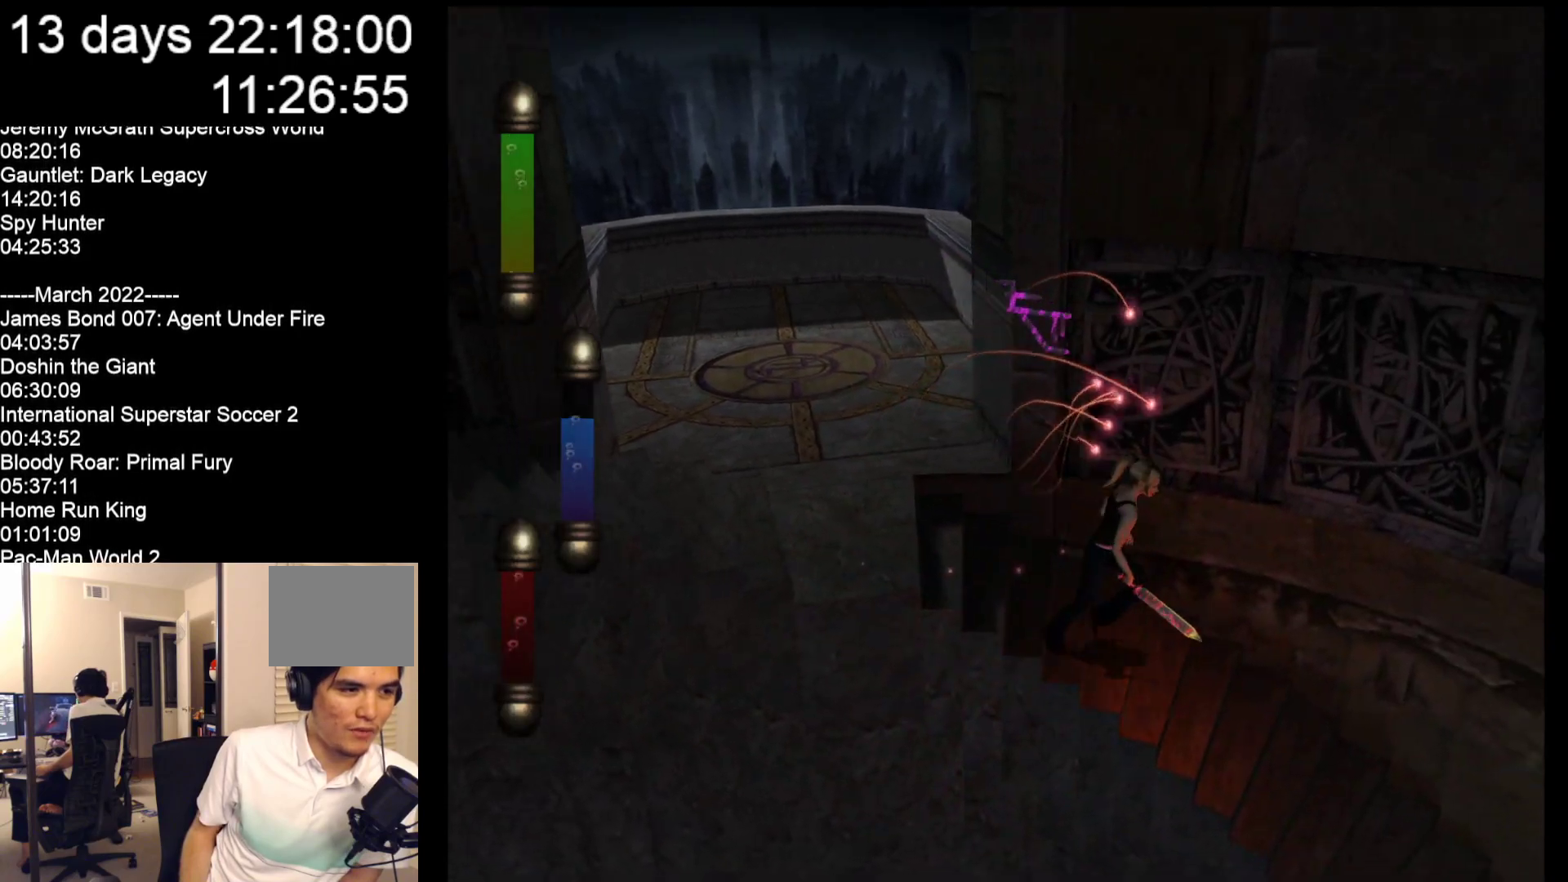
{"buttons": [], "left_stick": "down-right", "events": []}
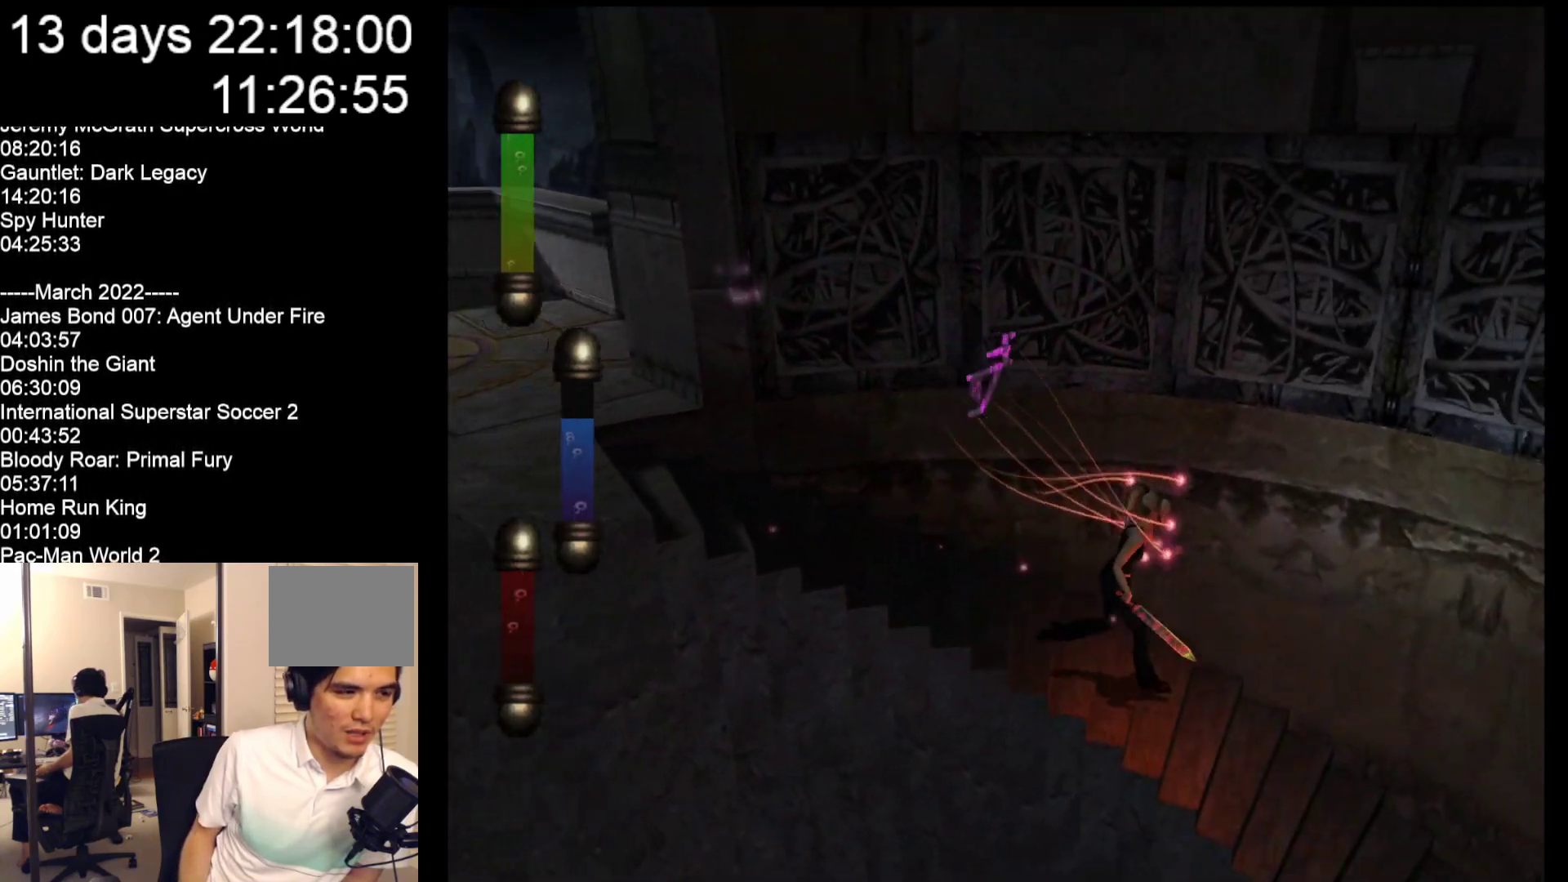
{"buttons": [], "left_stick": "down-right", "events": []}